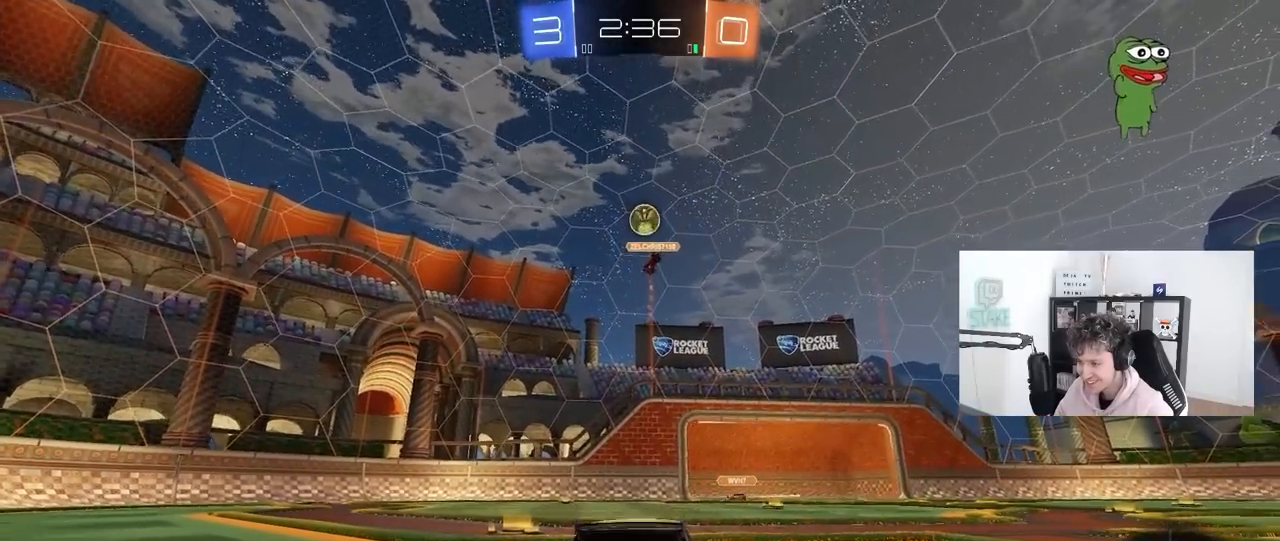
Gameplay with keyboard and mouse; each line is a JSON object with the keys and mouse buttons held at the frame after it. "events" lists presses ("down") and releases ("up") of "1", "2", "3", "4", "5", "a", "alt", "c", "caps_lock", "ctrl", "d", "e", "f", "g", "q", "r", "s", "shift", "space", "t", "tab", "v", "w", "x", "z", "mouse_left", "mouse_wheel" and "mouse_right" between this image and that frame as [ms after this image, input, new state], when the widget could be followed in between. "mouse_left", "mouse_wheel", "mouse_right" = the "left", "wheel", "right" buttons of the "mouse" list. No other keys are recorded. "wheel" means that the mouse wheel is clicked or scrolled. "mouse_move" is the direction in which the mouse moves at that frame (one of eight, or "still"), when it could be read.
{"keys": ["a"], "mouse": [], "mouse_move": "still", "events": [[50, "d", "down"], [133, "d", "up"], [417, "a", "down"], [417, "w", "up"]]}
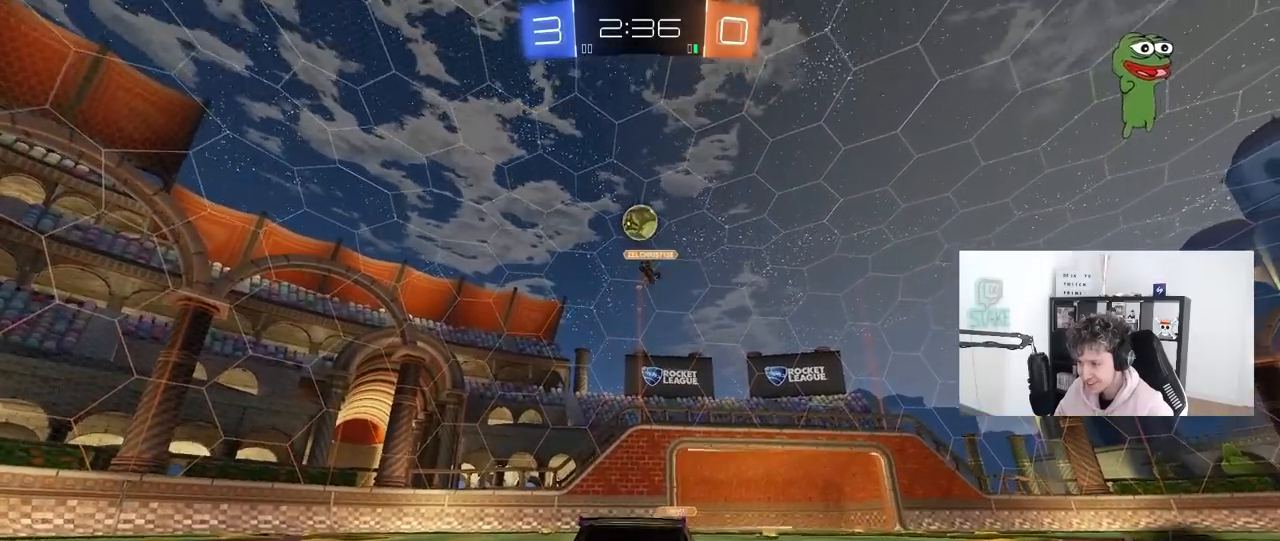
{"keys": ["shift"], "mouse": ["left", "right"], "mouse_move": "still", "events": [[17, "a", "up"], [17, "mouse_right", "down"], [67, "d", "down"], [100, "d", "up"], [100, "s", "down"], [300, "mouse_right", "up"], [300, "s", "up"], [350, "mouse_left", "down"], [350, "mouse_right", "down"], [350, "s", "down"], [383, "a", "down"], [433, "shift", "down"], [483, "a", "up"], [483, "s", "up"]]}
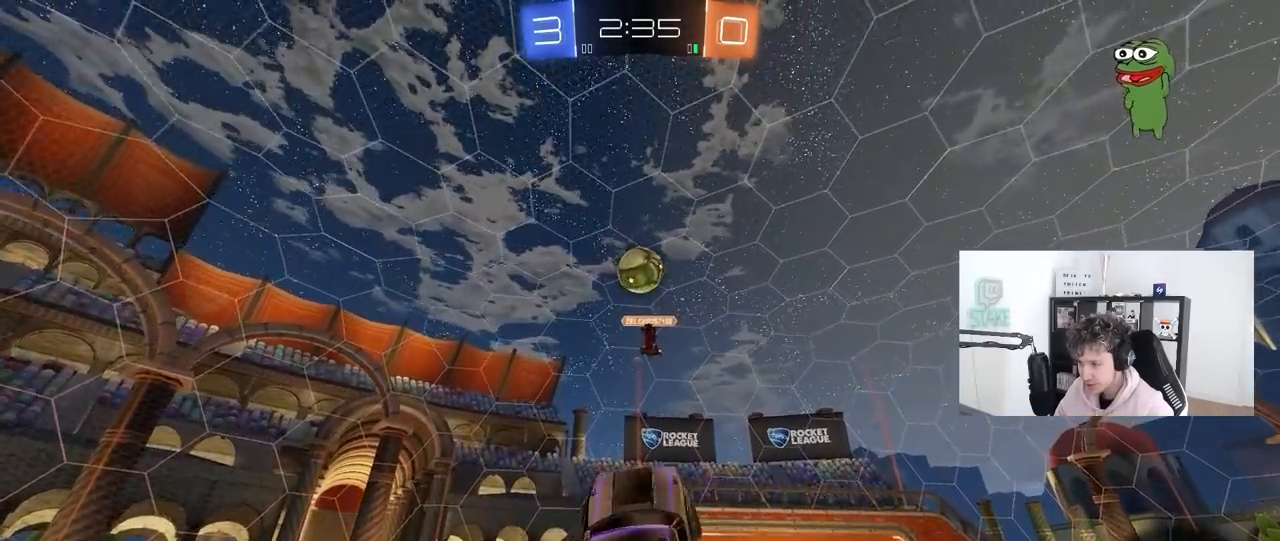
{"keys": ["a", "w"], "mouse": [], "mouse_move": "still", "events": [[33, "mouse_right", "up"], [33, "shift", "up"], [83, "d", "down"], [167, "w", "down"], [267, "d", "up"], [317, "a", "down"], [350, "mouse_left", "up"]]}
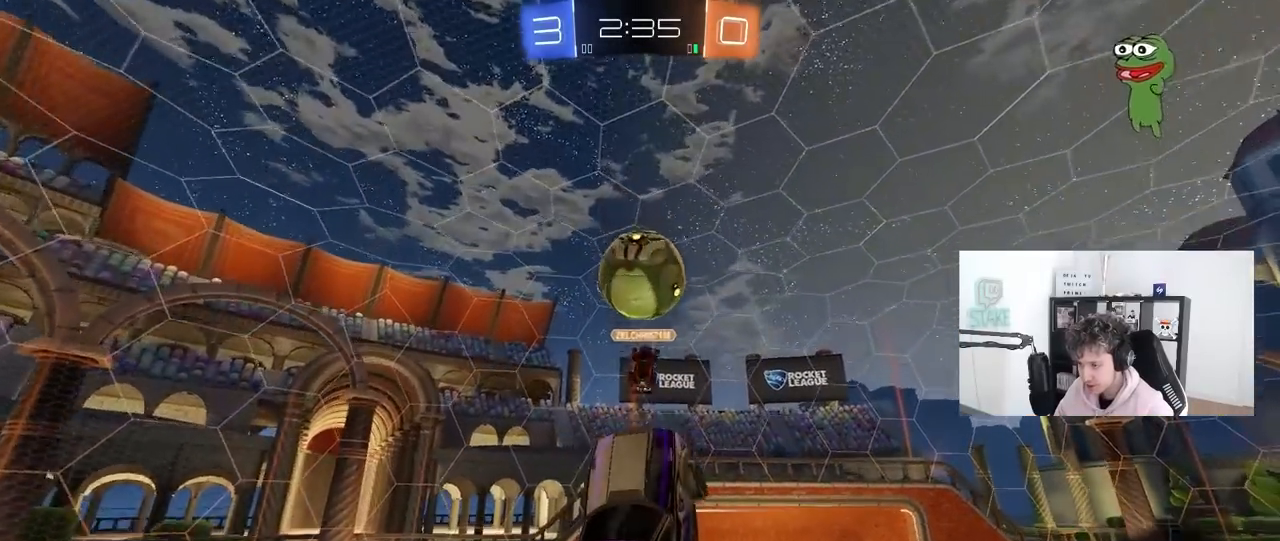
{"keys": ["d", "shift", "w"], "mouse": ["left"], "mouse_move": "still", "events": [[50, "w", "up"], [133, "mouse_left", "down"], [133, "w", "down"], [183, "a", "up"], [183, "d", "down"], [233, "w", "up"], [333, "w", "down"], [417, "shift", "down"]]}
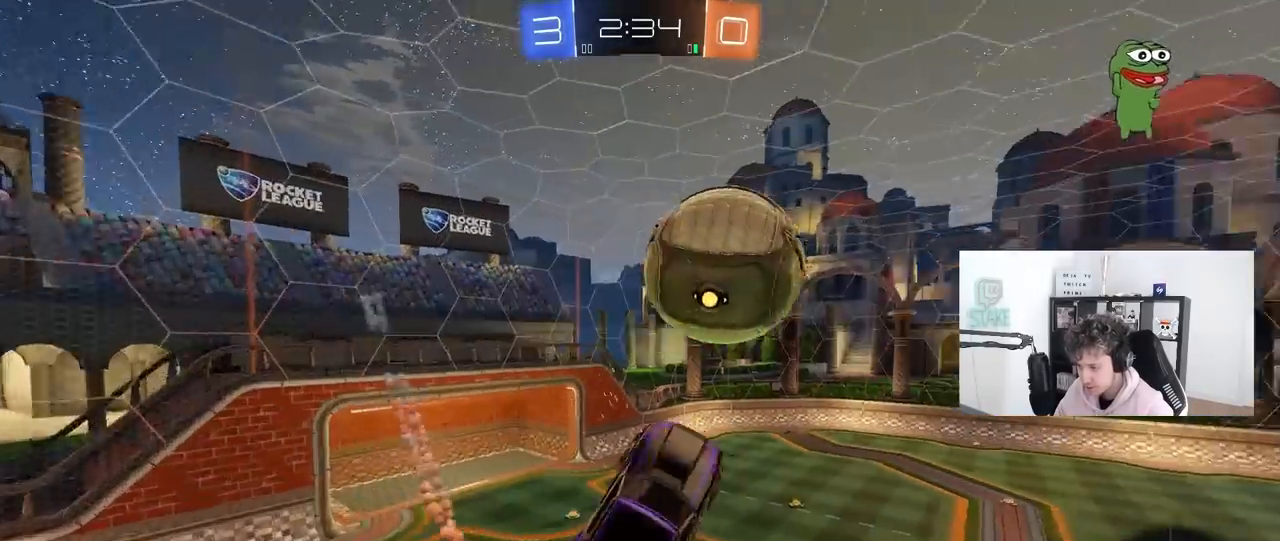
{"keys": ["d", "s", "shift"], "mouse": [], "mouse_move": "still", "events": [[17, "w", "up"], [67, "mouse_left", "up"], [100, "s", "down"], [250, "d", "up"], [250, "shift", "up"], [300, "a", "down"], [333, "a", "up"], [383, "d", "down"], [383, "shift", "down"]]}
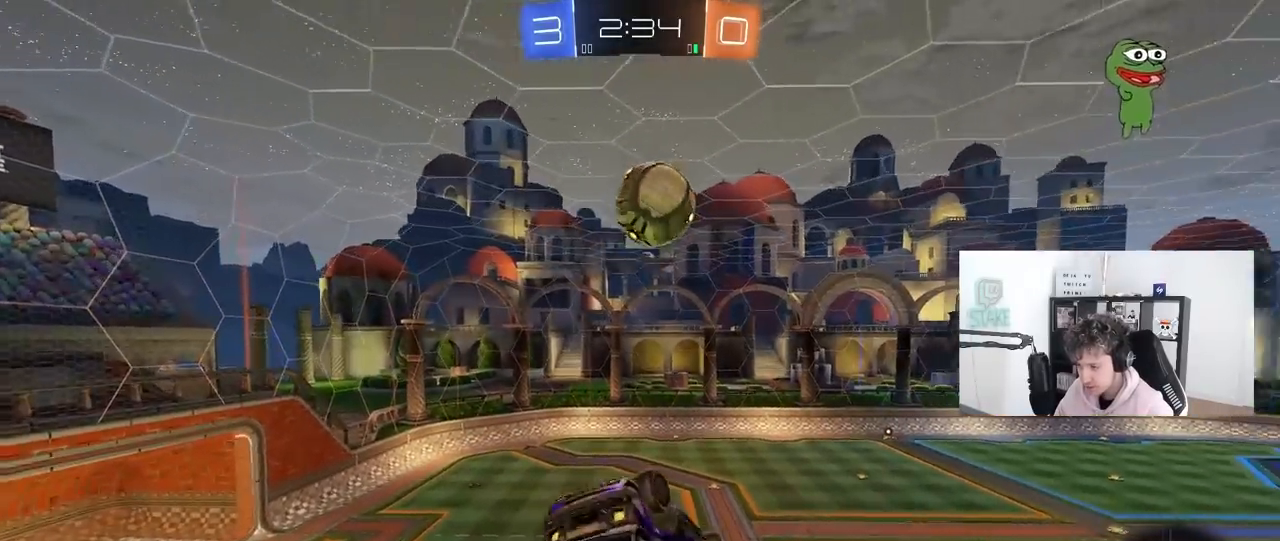
{"keys": [], "mouse": ["left"], "mouse_move": "still", "events": [[33, "s", "up"], [117, "mouse_left", "down"], [167, "w", "down"], [400, "w", "up"], [450, "d", "up"], [500, "shift", "up"]]}
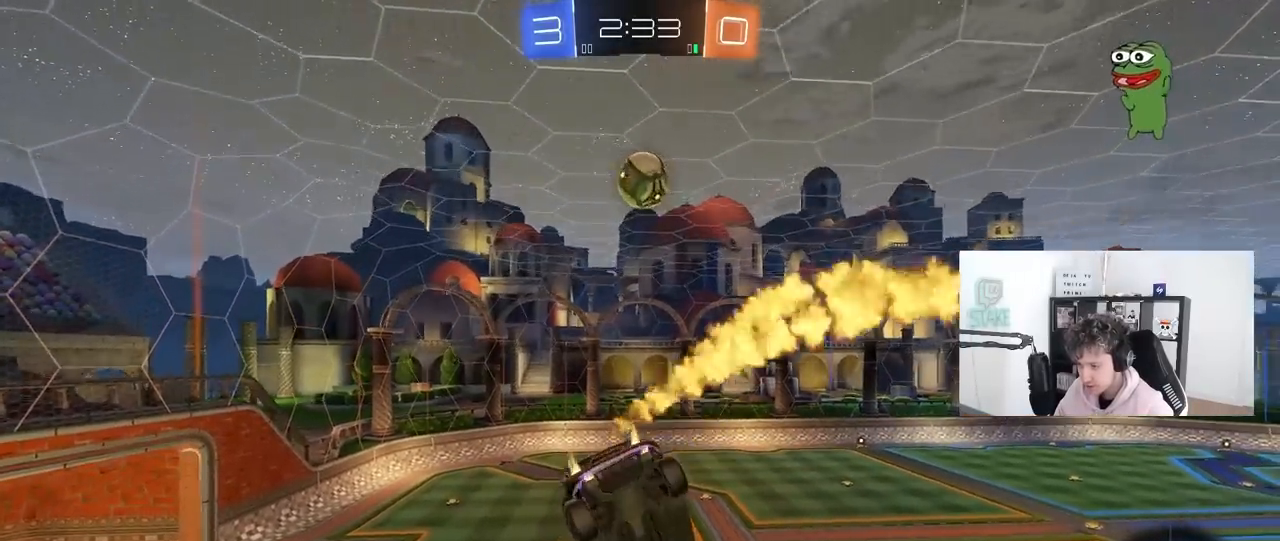
{"keys": ["s"], "mouse": [], "mouse_move": "still", "events": [[50, "s", "down"], [83, "a", "down"], [283, "a", "up"], [317, "mouse_left", "up"], [317, "s", "up"], [417, "s", "down"]]}
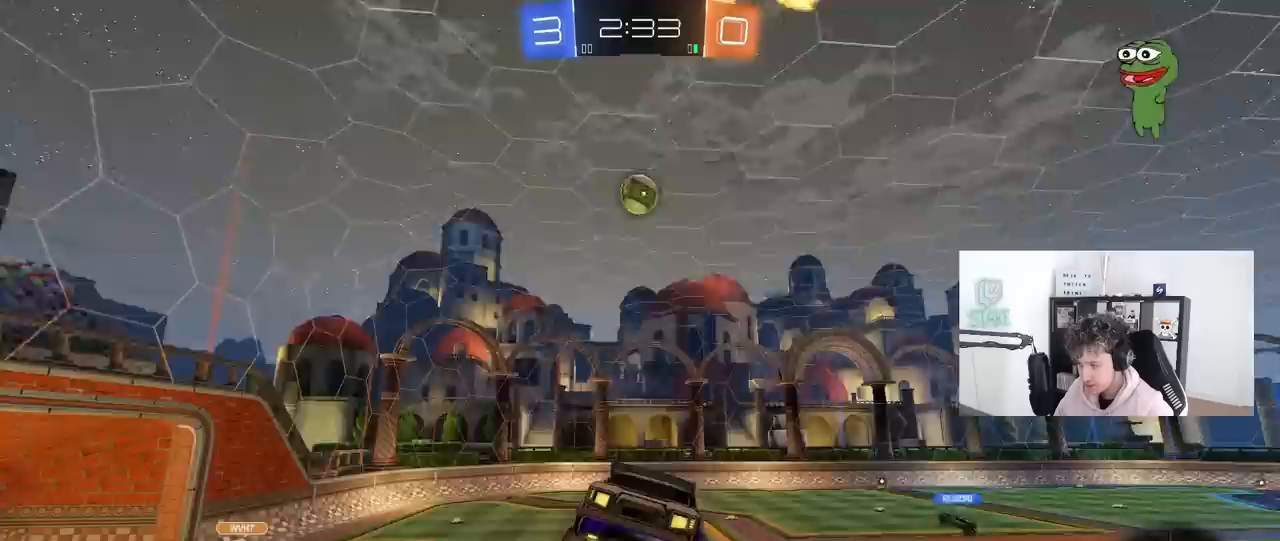
{"keys": ["d", "w"], "mouse": [], "mouse_move": "still", "events": [[17, "s", "up"], [300, "w", "down"], [433, "d", "down"]]}
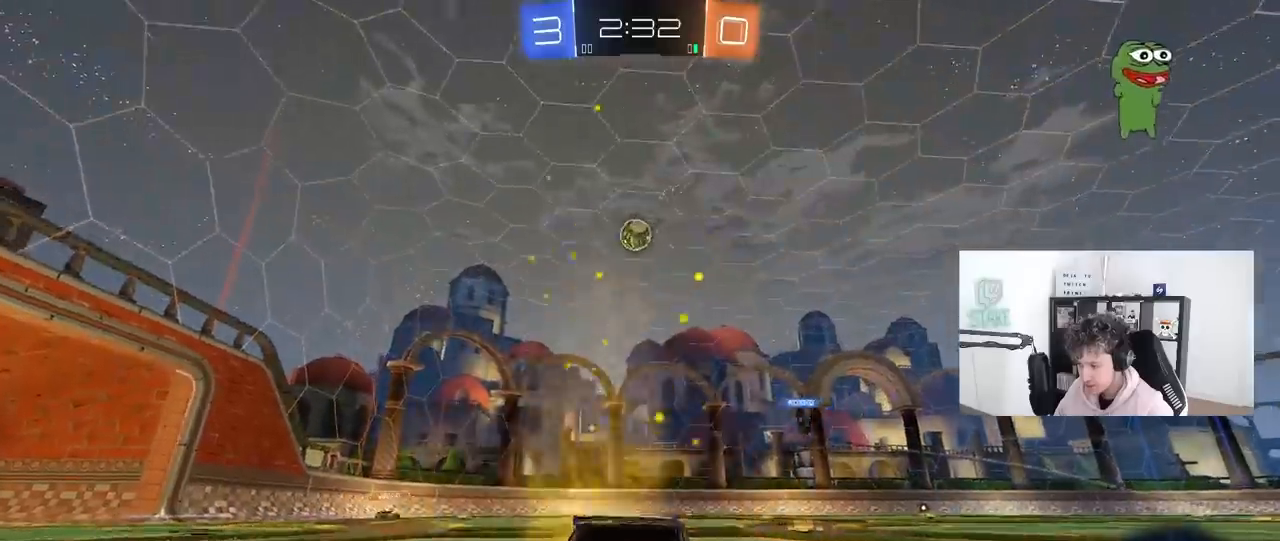
{"keys": ["w"], "mouse": [], "mouse_move": "still", "events": [[167, "d", "up"]]}
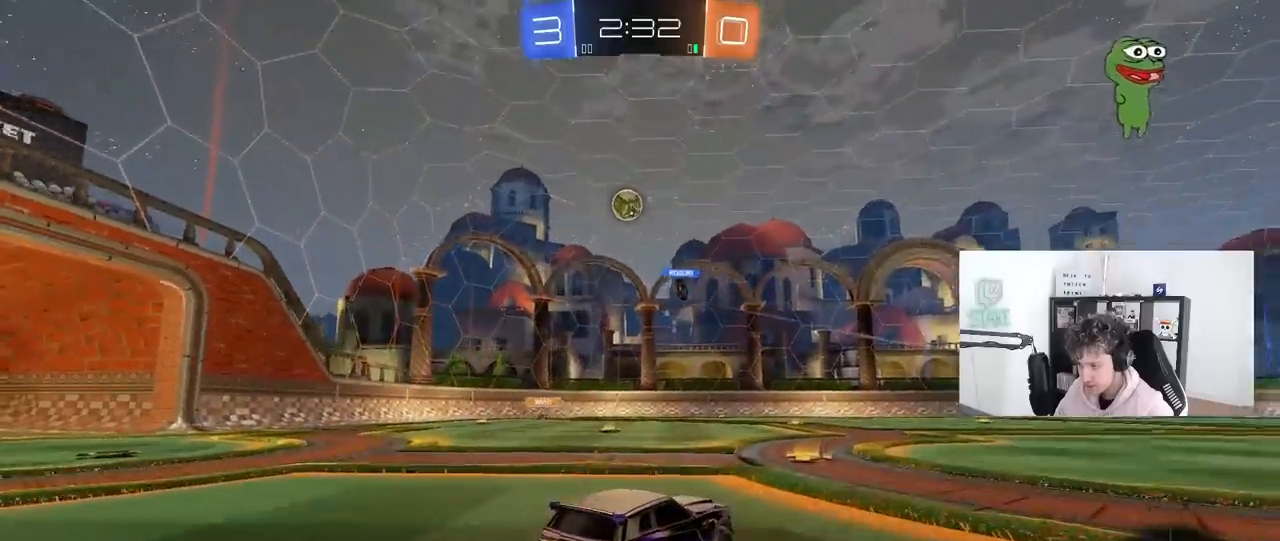
{"keys": ["a", "w"], "mouse": [], "mouse_move": "still", "events": [[233, "a", "down"], [317, "shift", "down"], [367, "shift", "up"]]}
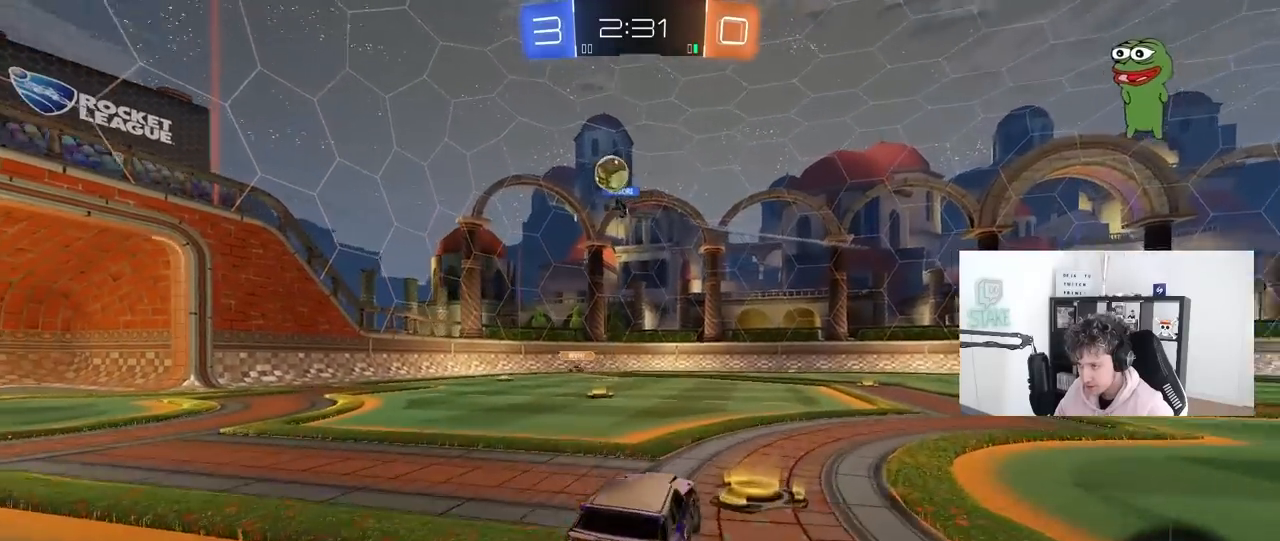
{"keys": ["d", "w"], "mouse": [], "mouse_move": "still", "events": [[150, "mouse_left", "down"], [383, "a", "up"], [433, "d", "down"], [433, "mouse_left", "up"]]}
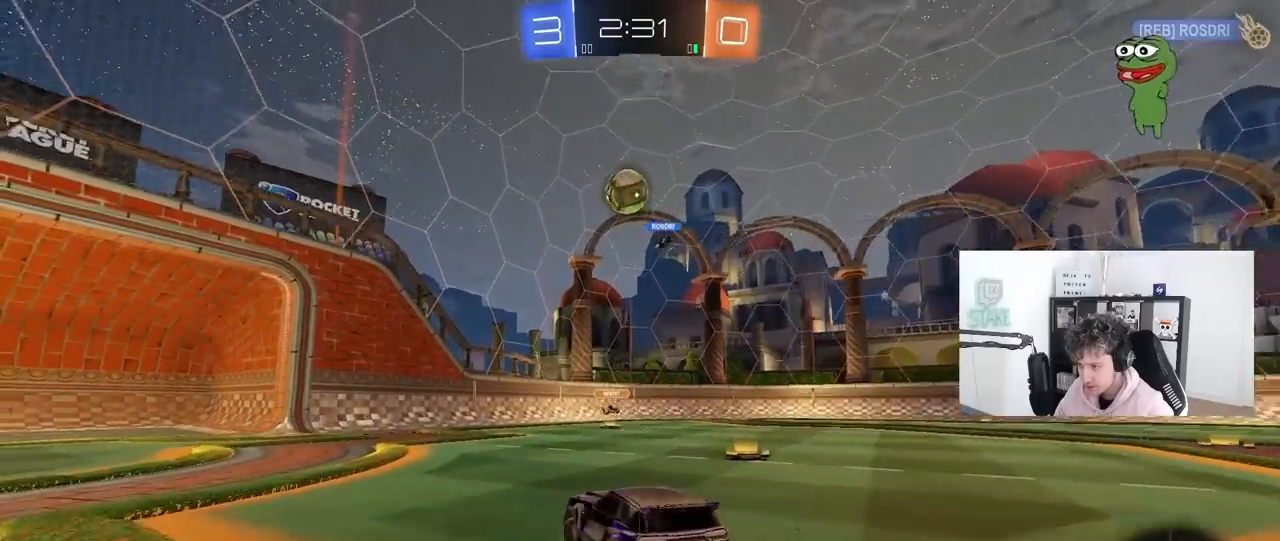
{"keys": ["d", "w"], "mouse": [], "mouse_move": "still", "events": [[33, "shift", "down"], [117, "shift", "up"], [317, "shift", "down"], [350, "shift", "up"]]}
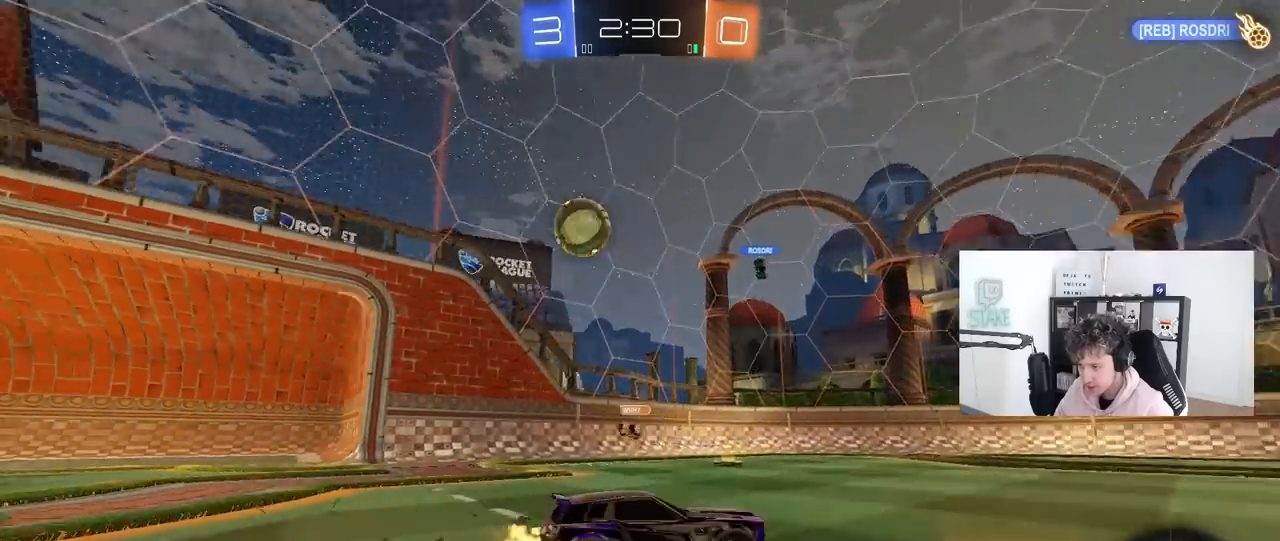
{"keys": ["d", "w"], "mouse": [], "mouse_move": "still", "events": []}
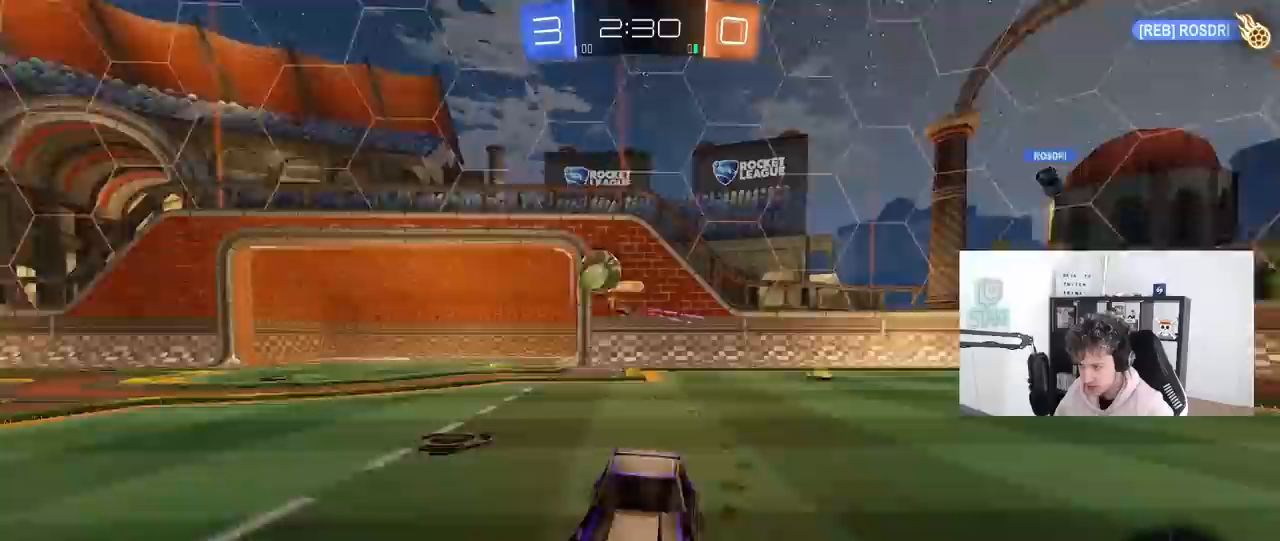
{"keys": ["a", "shift", "w"], "mouse": ["left", "right"], "mouse_move": "still", "events": [[200, "mouse_left", "down"], [383, "a", "down"], [383, "d", "up"], [383, "mouse_right", "down"], [433, "shift", "down"]]}
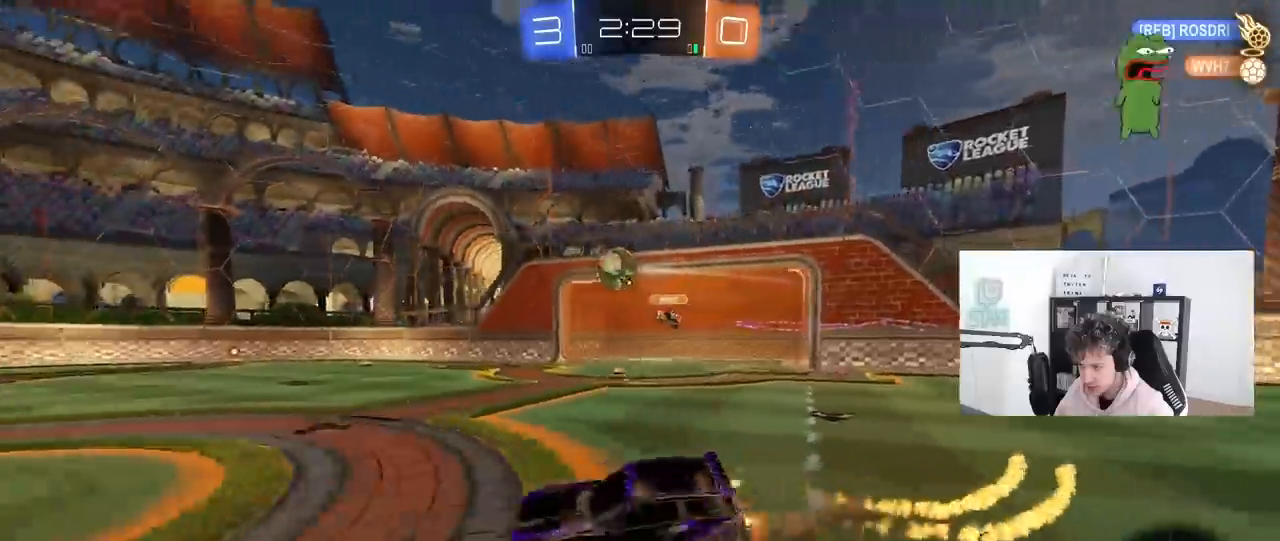
{"keys": ["a", "shift"], "mouse": ["left"], "mouse_move": "still", "events": [[33, "s", "down"], [33, "w", "up"], [217, "mouse_left", "up"], [217, "mouse_right", "up"], [450, "mouse_left", "down"], [450, "s", "up"]]}
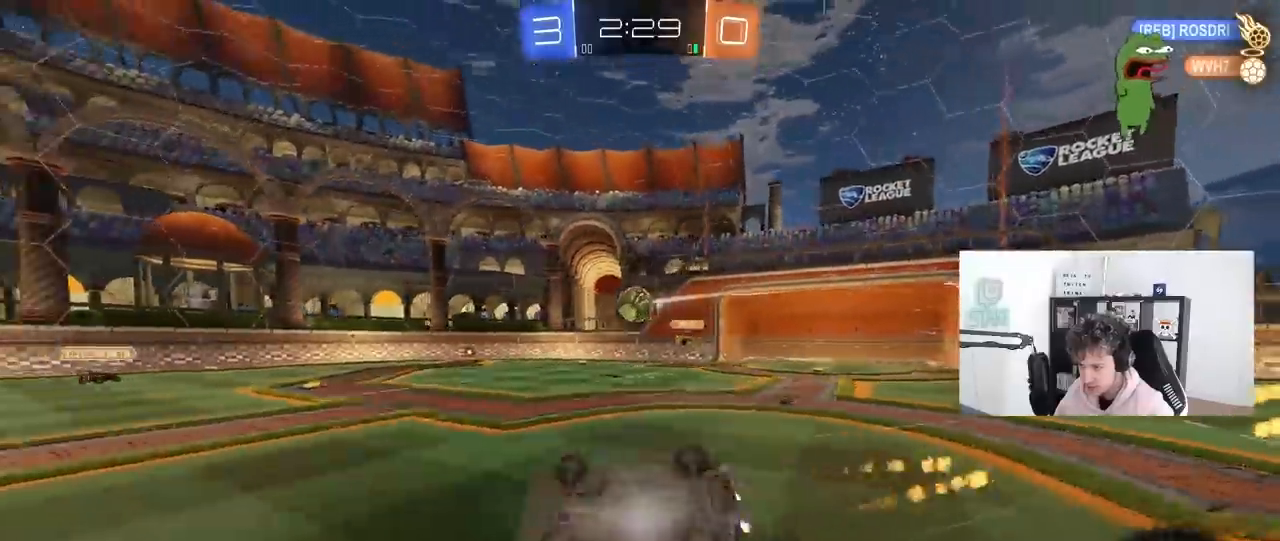
{"keys": [], "mouse": [], "mouse_move": "still", "events": [[50, "s", "down"], [183, "mouse_left", "up"], [283, "shift", "up"], [367, "a", "up"], [367, "s", "up"]]}
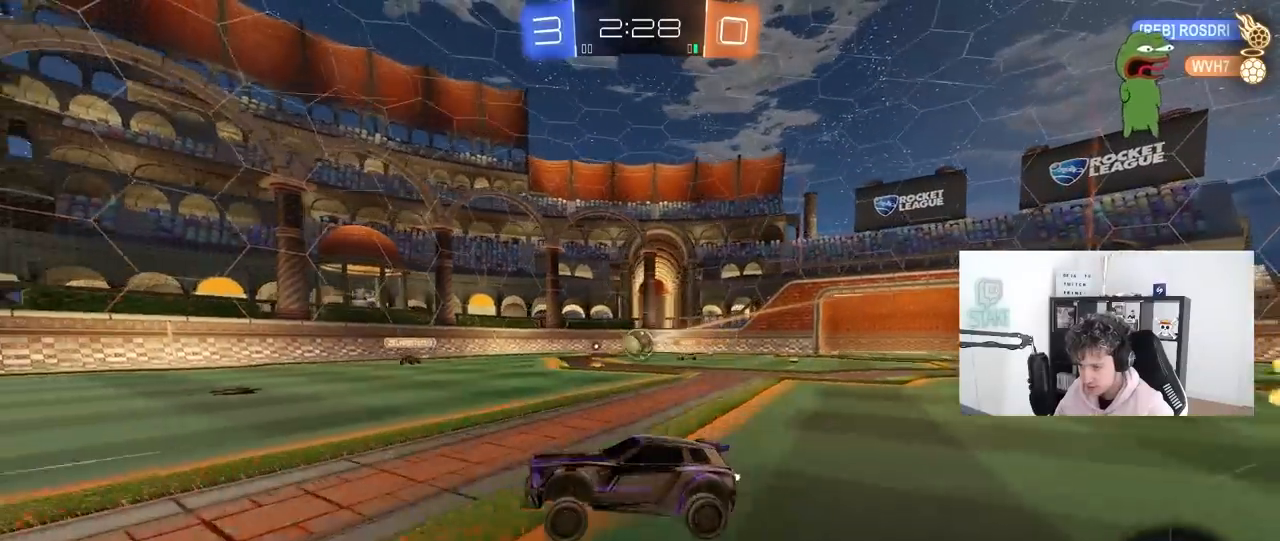
{"keys": ["d", "w"], "mouse": [], "mouse_move": "still", "events": [[67, "a", "down"], [67, "w", "down"], [150, "a", "up"], [350, "d", "down"]]}
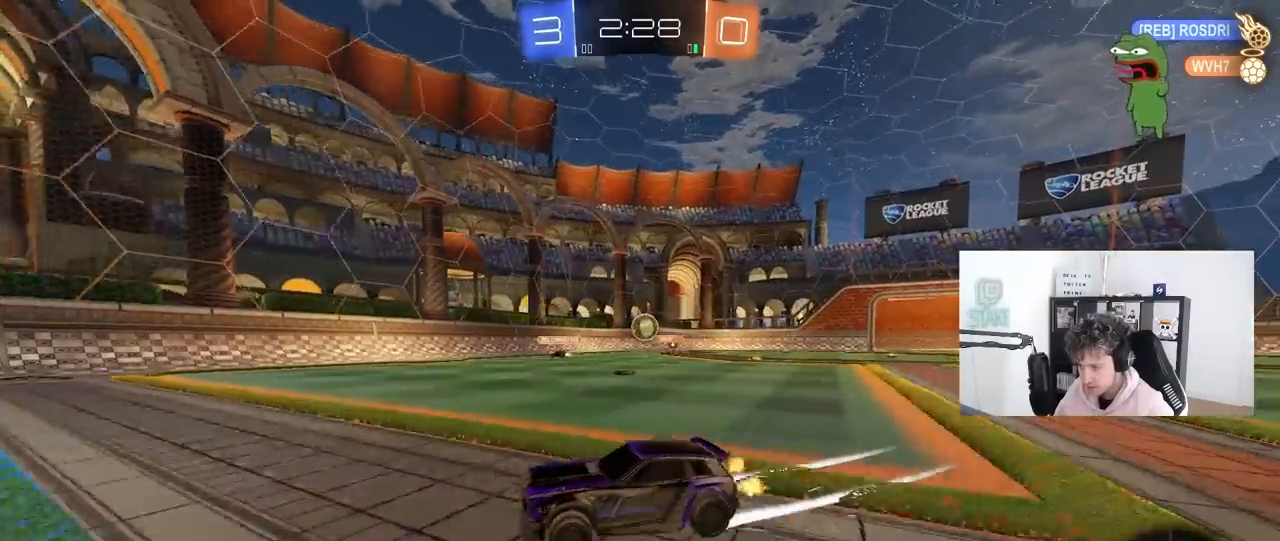
{"keys": ["a", "w"], "mouse": ["left"], "mouse_move": "still", "events": [[33, "d", "up"], [317, "a", "down"], [500, "mouse_left", "down"]]}
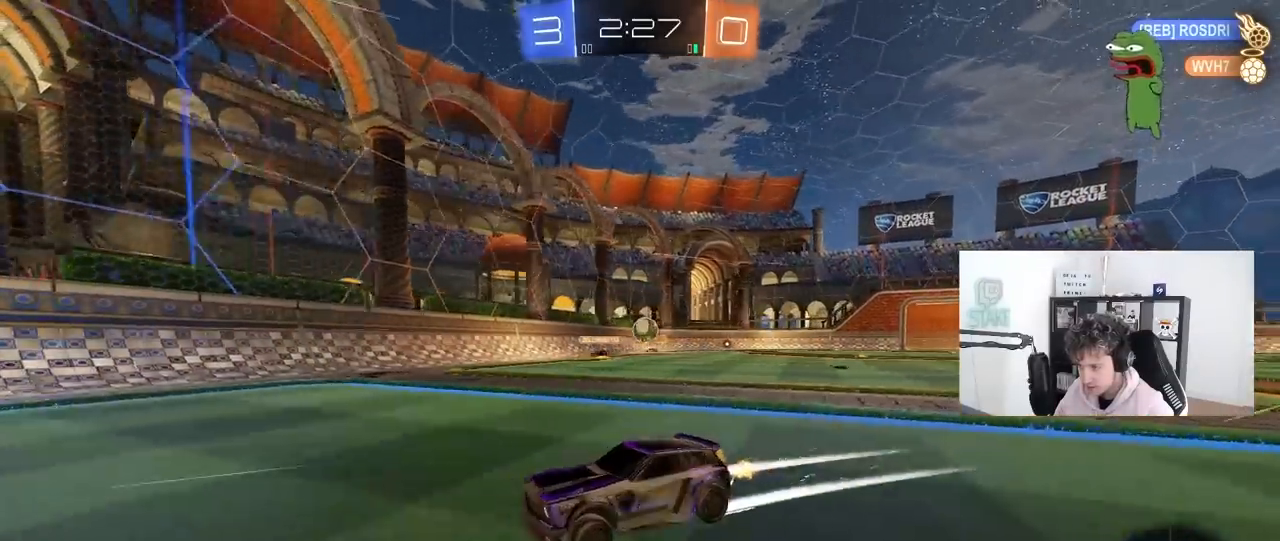
{"keys": ["w"], "mouse": [], "mouse_move": "still", "events": [[83, "a", "up"], [283, "mouse_left", "up"]]}
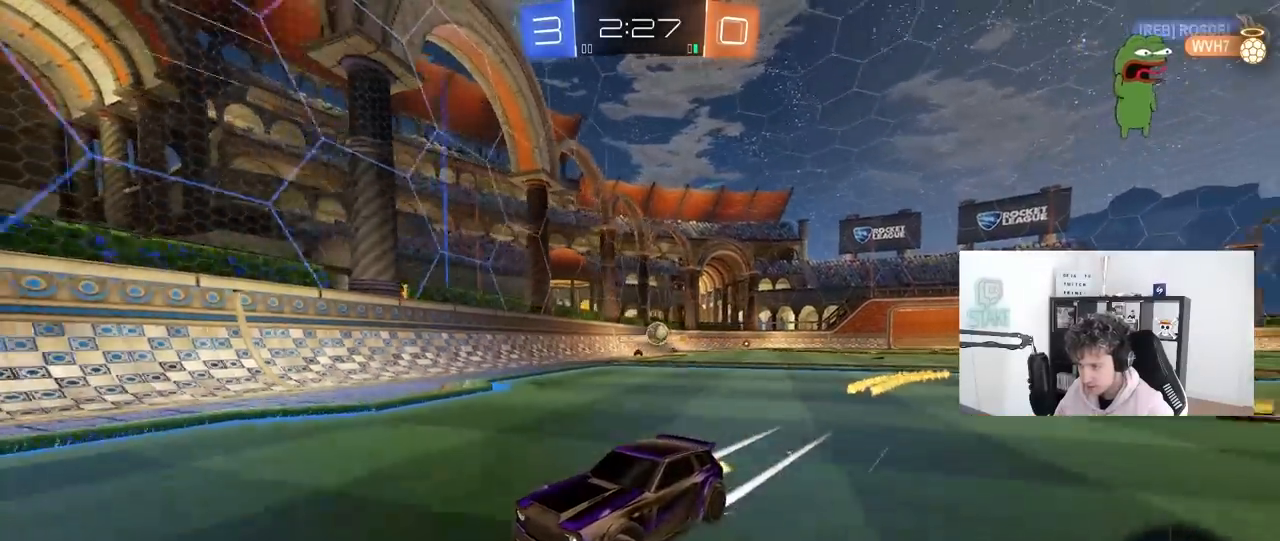
{"keys": ["w"], "mouse": [], "mouse_move": "right", "events": [[117, "space", "down"], [200, "a", "down"], [250, "space", "up"], [333, "a", "up"]]}
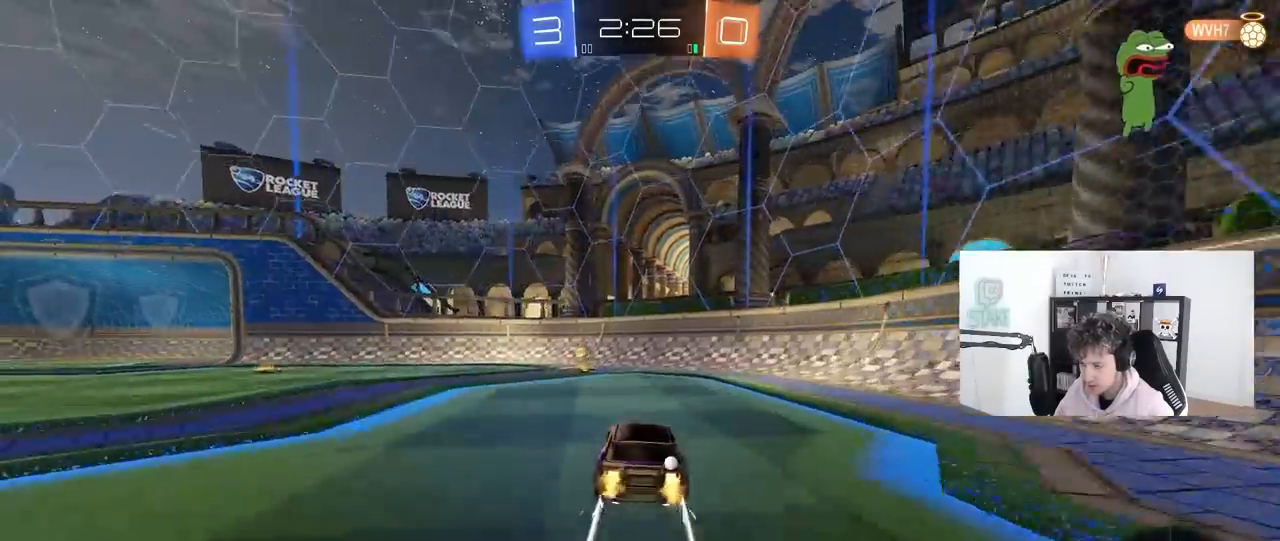
{"keys": ["a", "shift", "w"], "mouse": [], "mouse_move": "still", "events": [[117, "a", "down"], [117, "space", "down"], [267, "a", "up"], [267, "space", "up"], [450, "a", "down"], [450, "shift", "down"]]}
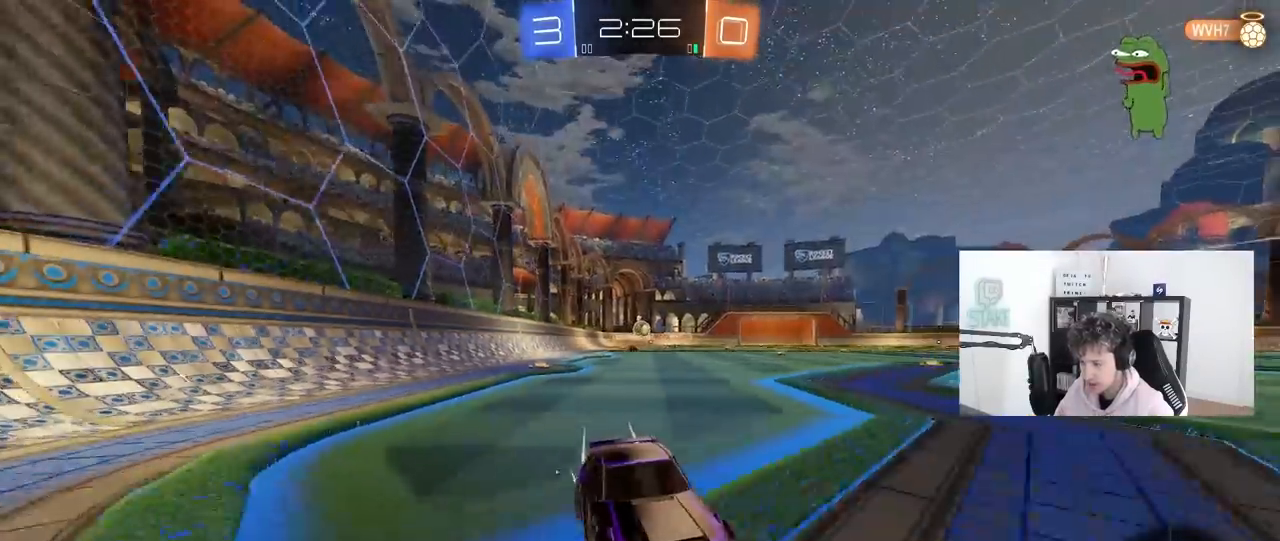
{"keys": ["a", "w"], "mouse": [], "mouse_move": "still", "events": [[133, "shift", "up"], [283, "a", "up"], [317, "a", "down"], [367, "shift", "down"], [467, "shift", "up"]]}
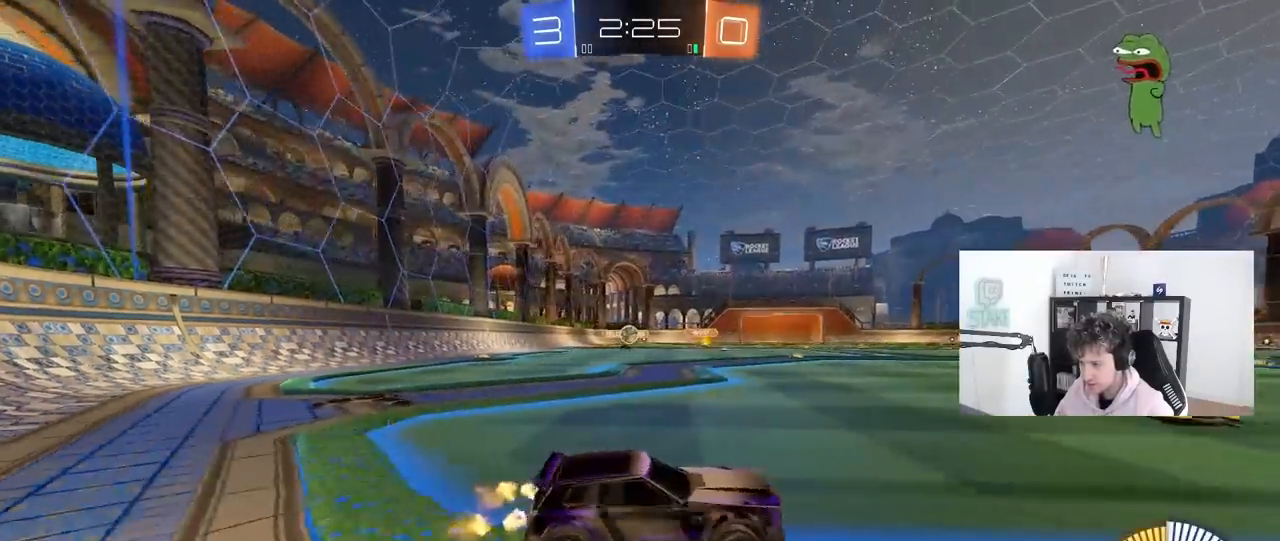
{"keys": ["d", "w"], "mouse": [], "mouse_move": "still", "events": [[333, "a", "up"], [383, "d", "down"]]}
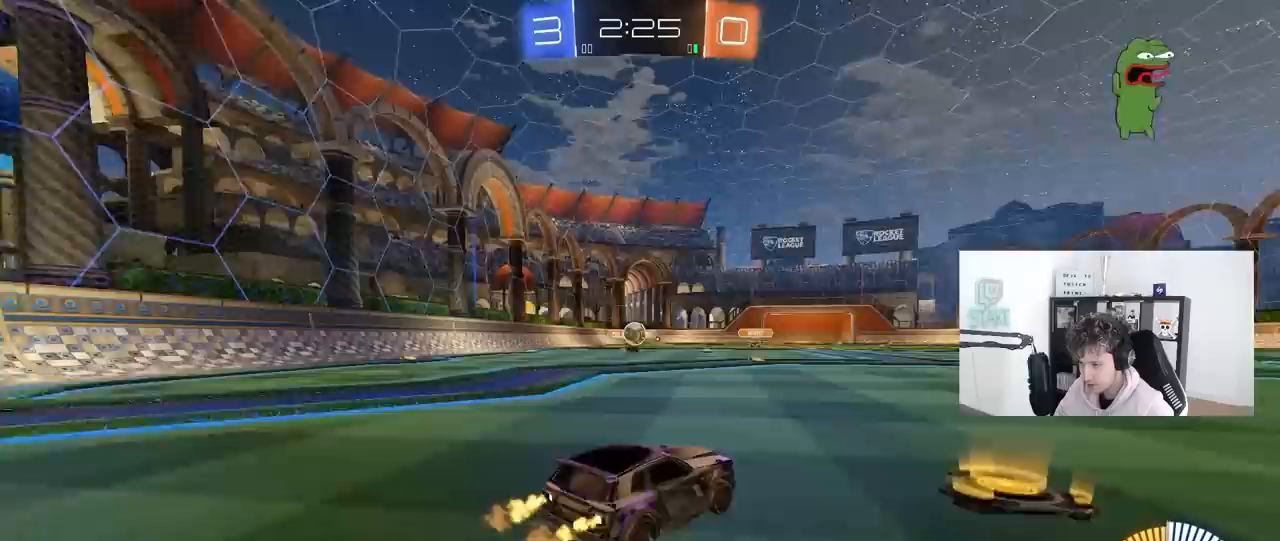
{"keys": ["a"], "mouse": ["right"], "mouse_move": "still", "events": [[33, "d", "up"], [33, "w", "up"], [117, "d", "down"], [117, "s", "down"], [267, "s", "up"], [317, "d", "up"], [317, "mouse_right", "down"], [317, "s", "down"], [350, "a", "down"], [500, "s", "up"]]}
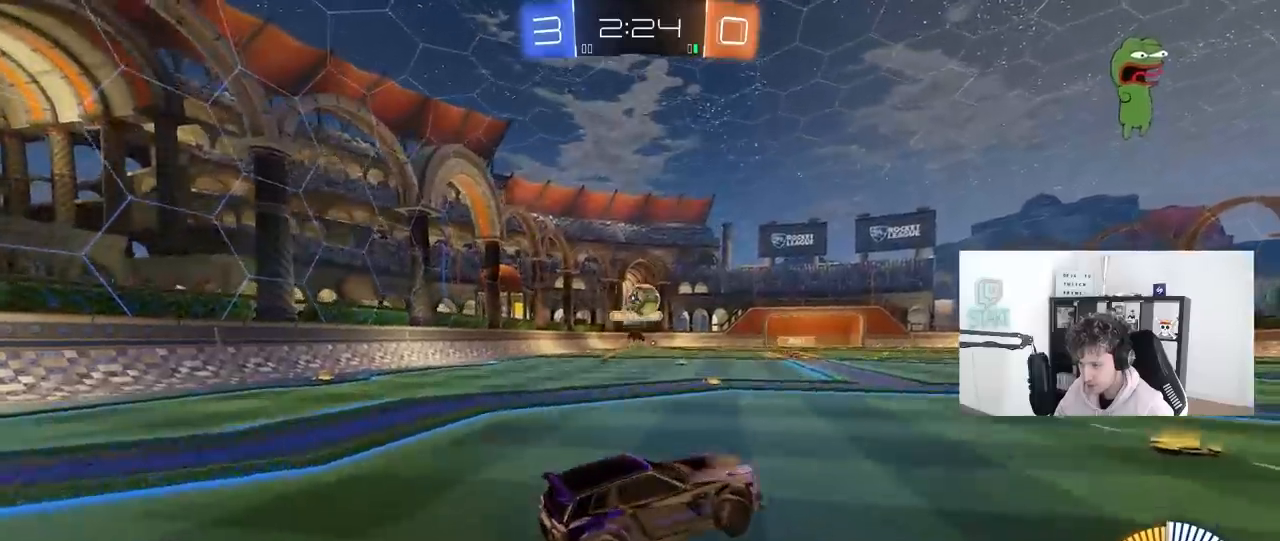
{"keys": ["a", "d", "w"], "mouse": ["left"], "mouse_move": "down", "events": [[50, "a", "up"], [50, "mouse_right", "up"], [83, "mouse_left", "down"], [83, "mouse_right", "down"], [183, "d", "down"], [183, "s", "down"], [283, "d", "up"], [283, "mouse_right", "up"], [283, "s", "up"], [317, "a", "down"], [383, "w", "down"], [467, "d", "down"]]}
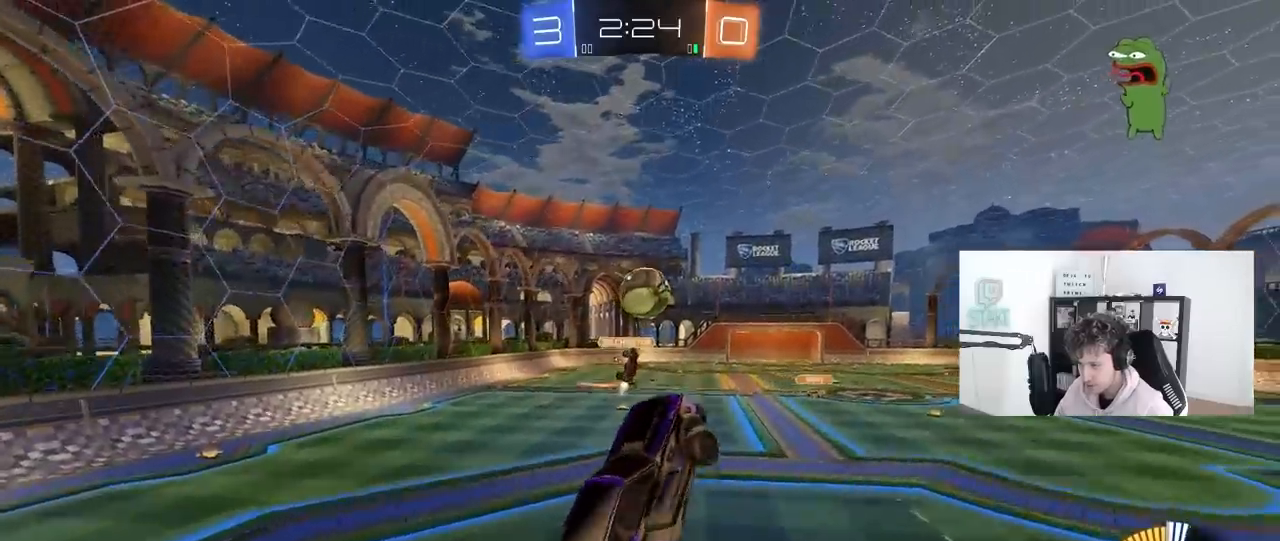
{"keys": ["d"], "mouse": ["left"], "mouse_move": "still", "events": [[17, "a", "up"], [100, "w", "up"], [200, "d", "up"], [483, "d", "down"]]}
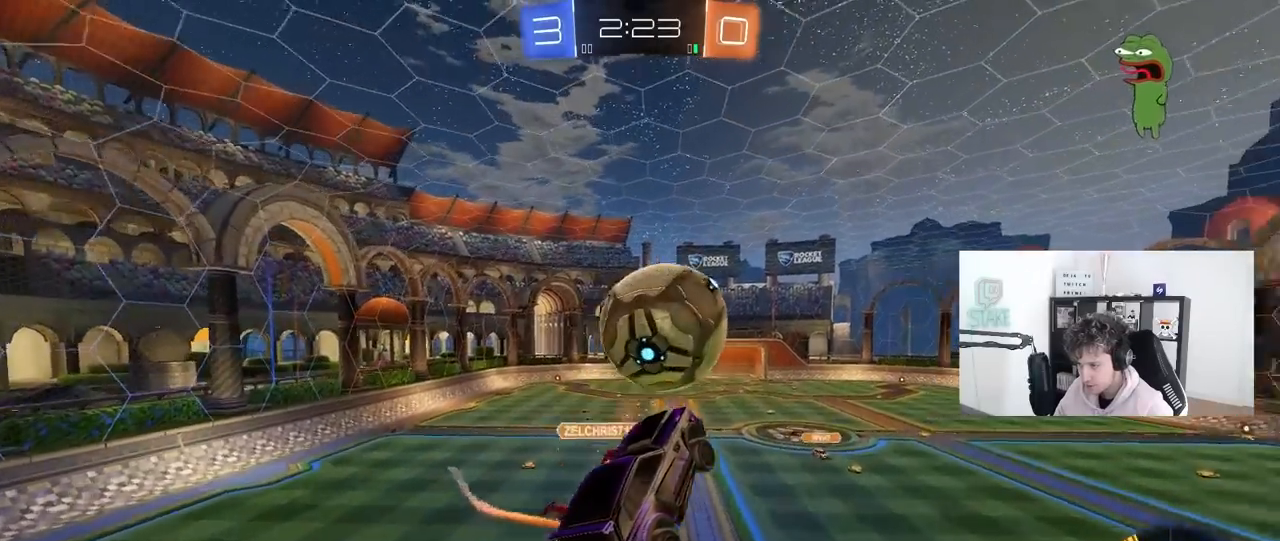
{"keys": ["s", "shift"], "mouse": [], "mouse_move": "still", "events": [[33, "shift", "down"], [33, "w", "down"], [117, "w", "up"], [217, "s", "down"], [350, "mouse_left", "up"], [450, "a", "down"], [450, "d", "up"], [500, "a", "up"]]}
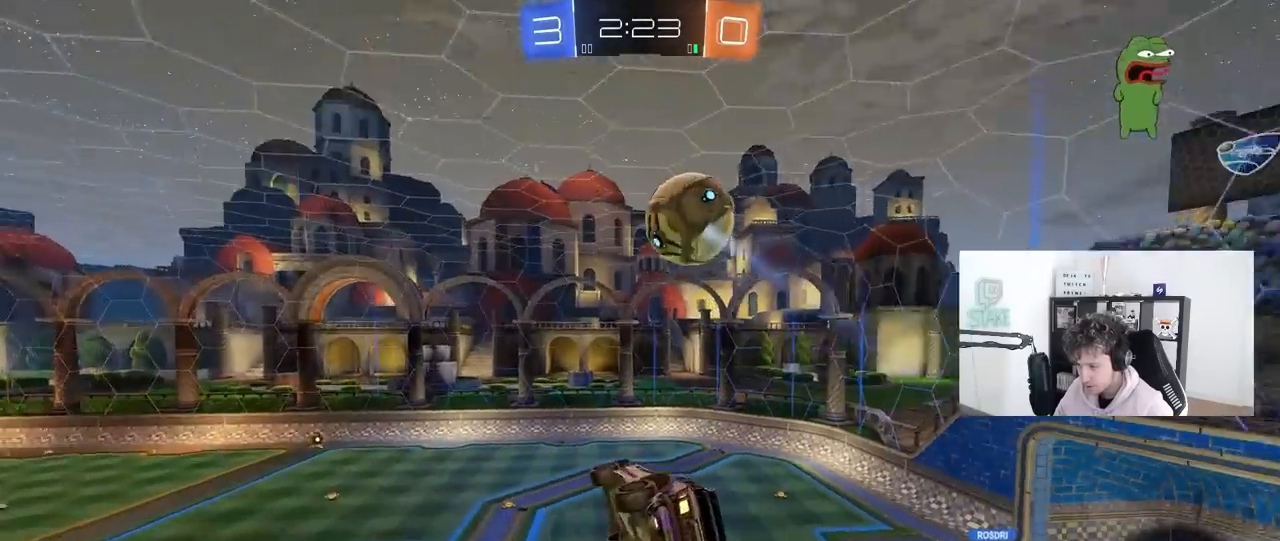
{"keys": ["d", "shift"], "mouse": ["left"], "mouse_move": "still", "events": [[83, "a", "down"], [133, "a", "up"], [133, "s", "up"], [183, "d", "down"], [283, "mouse_left", "down"], [283, "w", "down"], [467, "w", "up"]]}
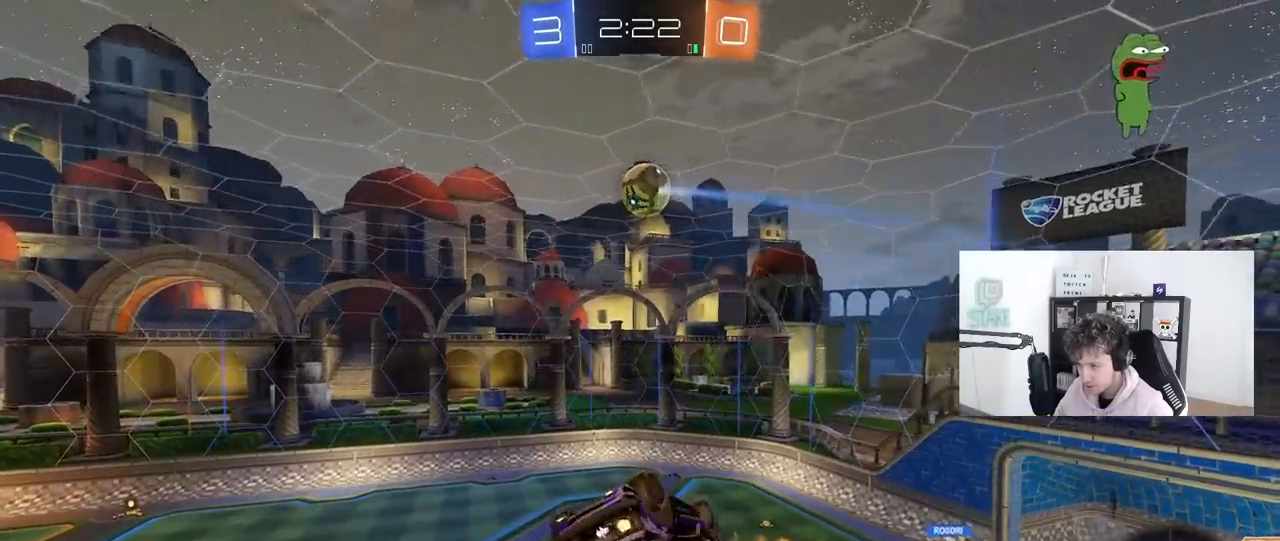
{"keys": [], "mouse": [], "mouse_move": "still", "events": [[150, "s", "down"], [300, "mouse_left", "up"], [333, "d", "up"], [383, "s", "up"], [383, "shift", "up"]]}
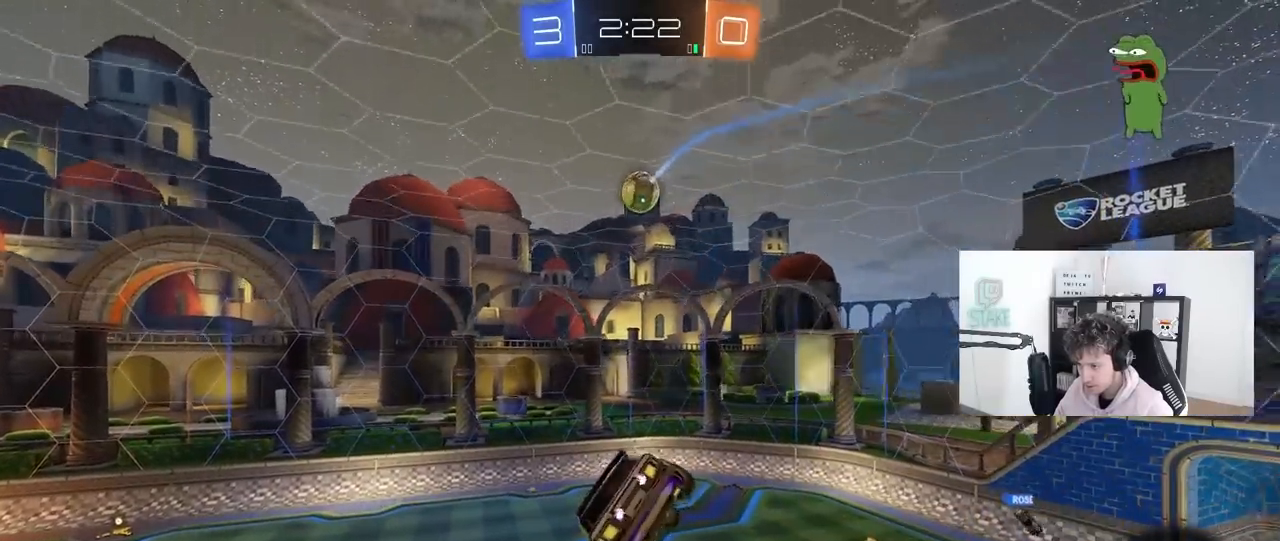
{"keys": [], "mouse": ["left"], "mouse_move": "still", "events": [[83, "s", "down"], [167, "d", "down"], [167, "s", "up"], [167, "shift", "down"], [267, "d", "up"], [267, "shift", "up"], [317, "mouse_left", "down"]]}